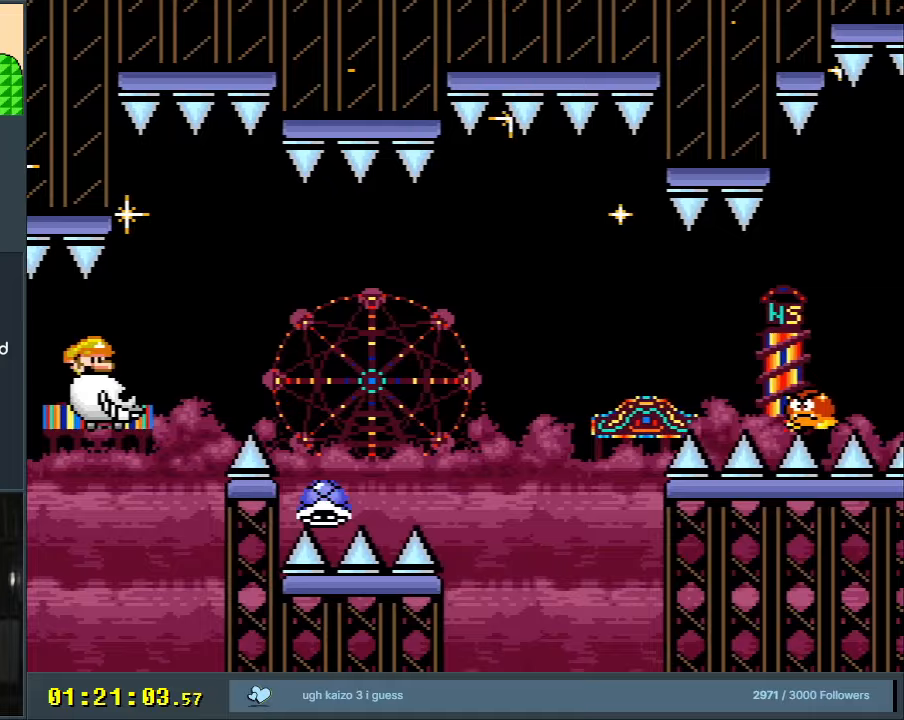
Gameplay with a controller (Nintendo layout); each line is a JSON object with the inputs held at the frame after it. "events" lists button and stick changes between this image and that frame as [ms after this image, input, new state], when the widget could be followed in between. Not read: L3 R3.
{"buttons": ["B", "Y"], "events": [[233, "B", "up"], [400, "B", "down"]]}
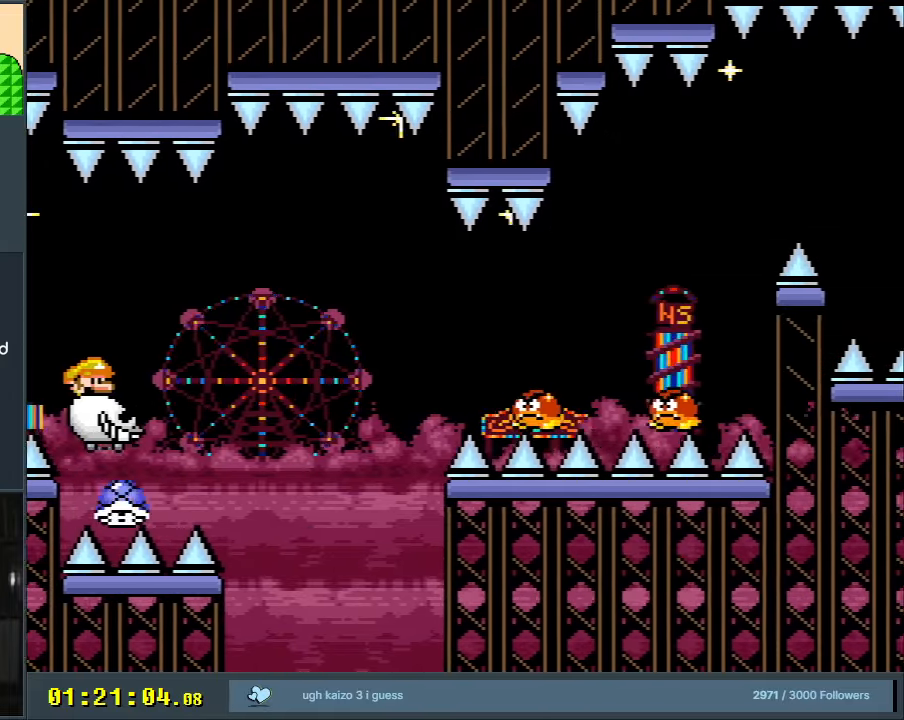
{"buttons": ["B", "Y"], "events": []}
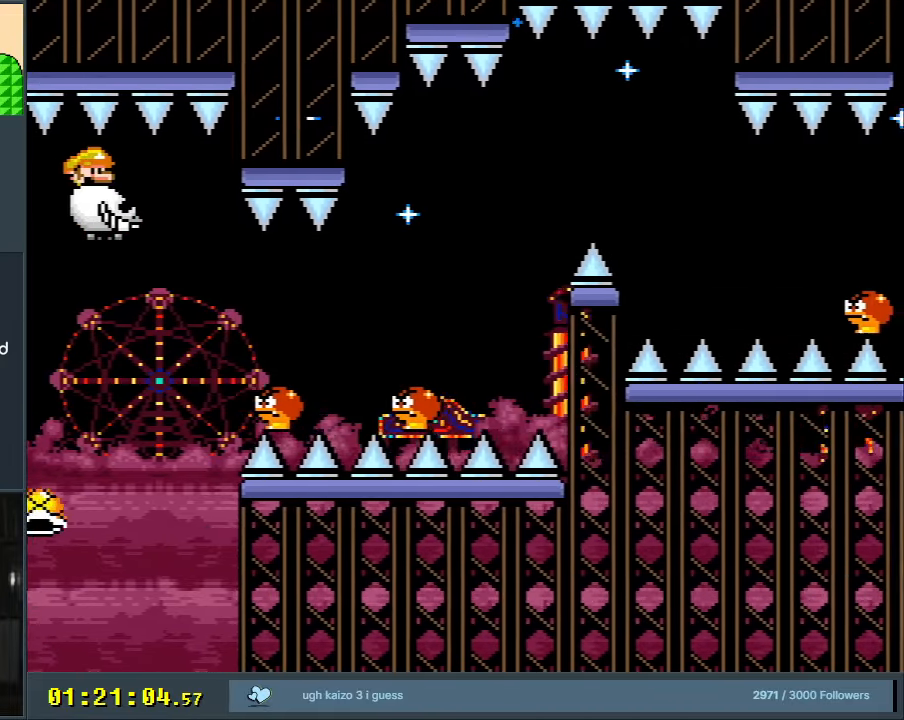
{"buttons": ["Y"], "events": [[217, "B", "up"]]}
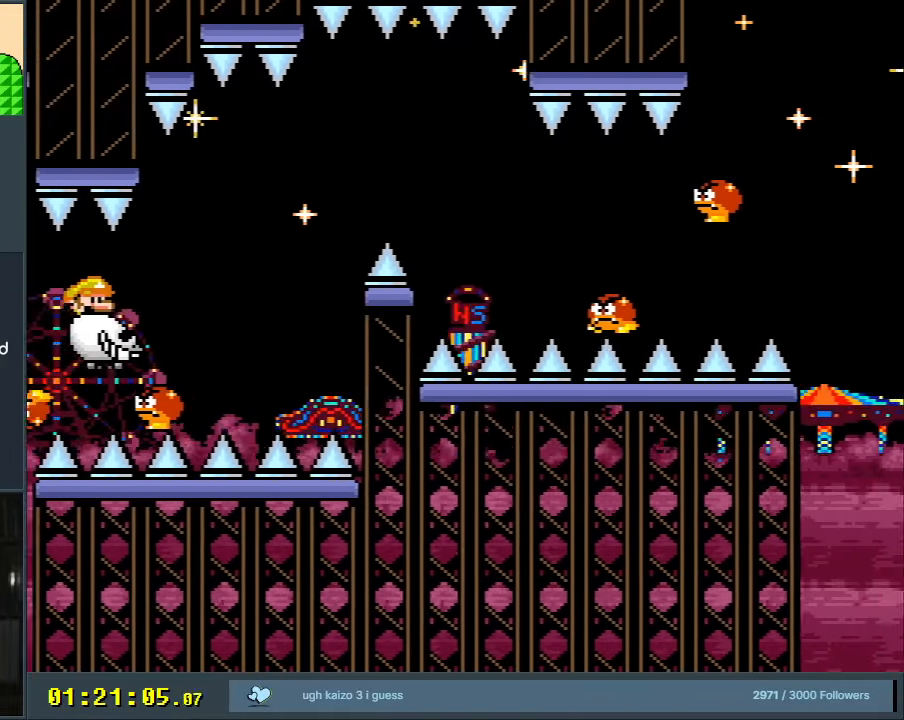
{"buttons": ["B", "Y"], "events": [[100, "B", "down"]]}
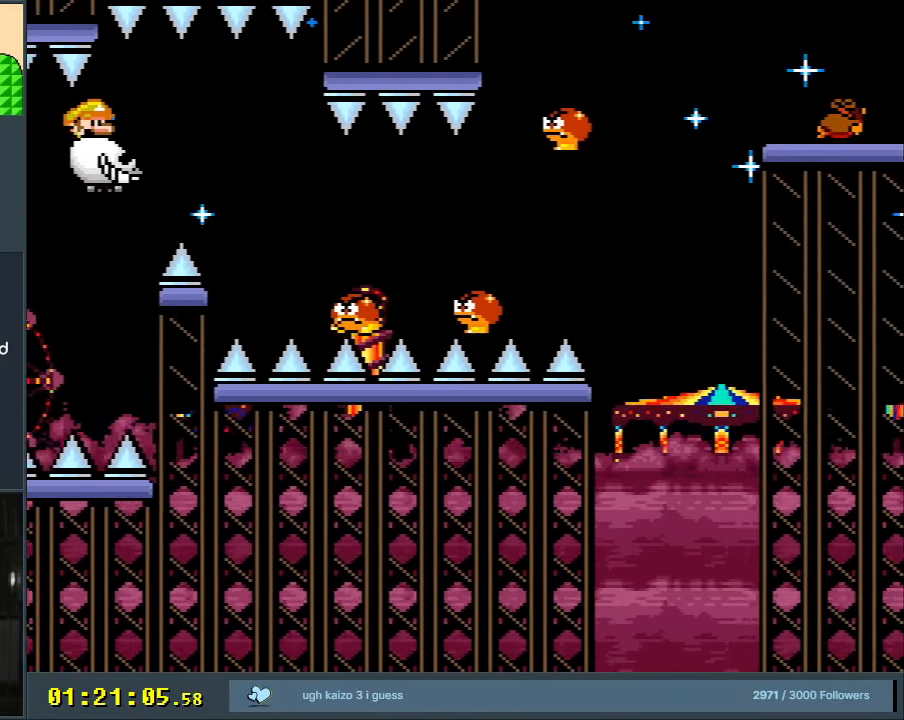
{"buttons": ["Y"], "events": [[183, "B", "up"]]}
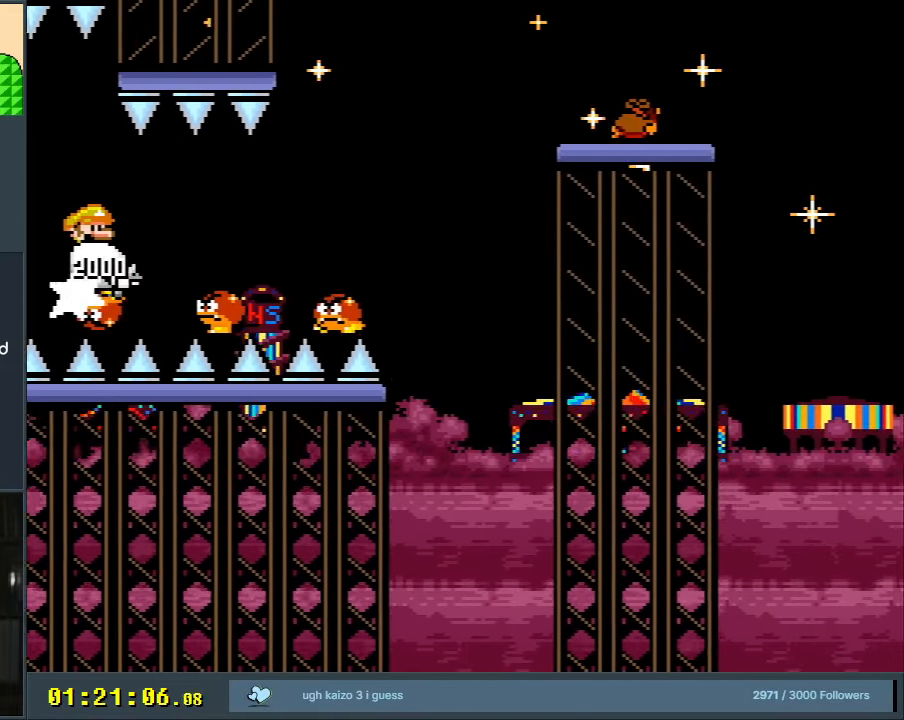
{"buttons": ["B", "Y"], "events": [[483, "B", "down"]]}
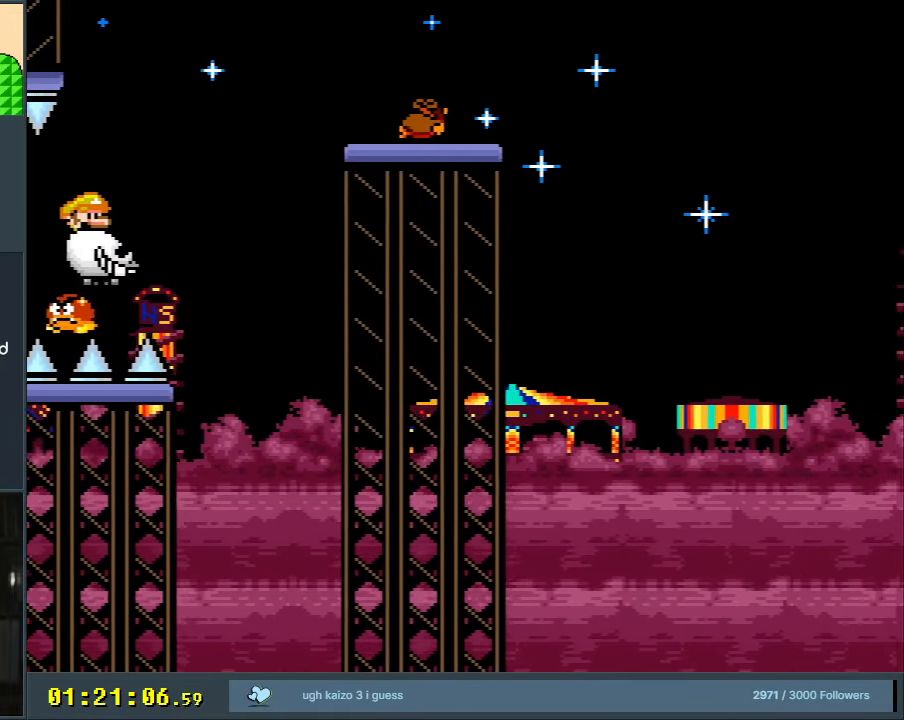
{"buttons": ["Y"], "events": [[433, "B", "up"]]}
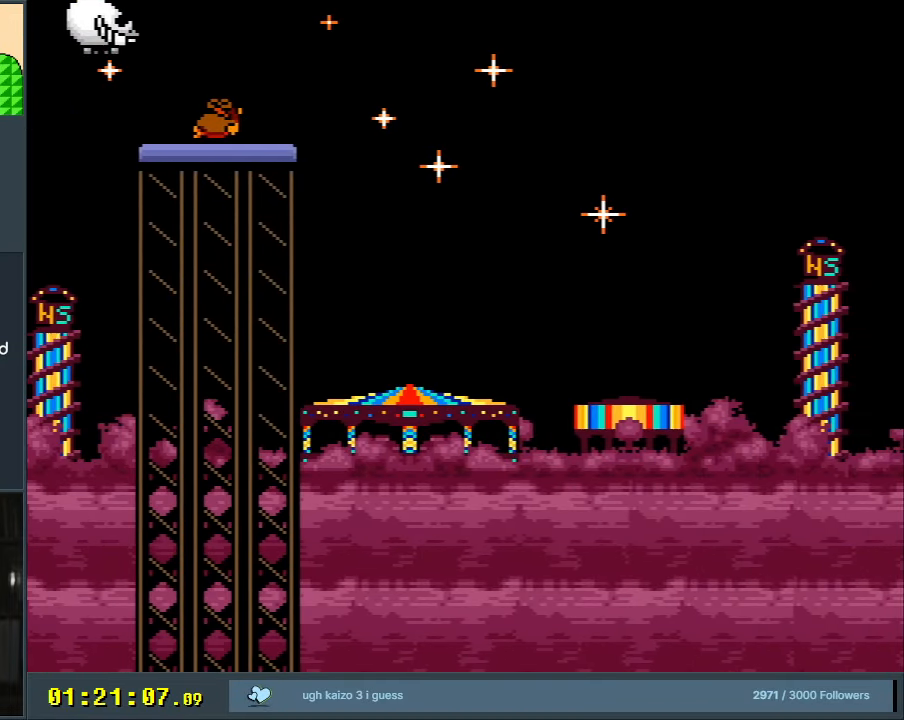
{"buttons": [], "events": [[200, "Y", "up"]]}
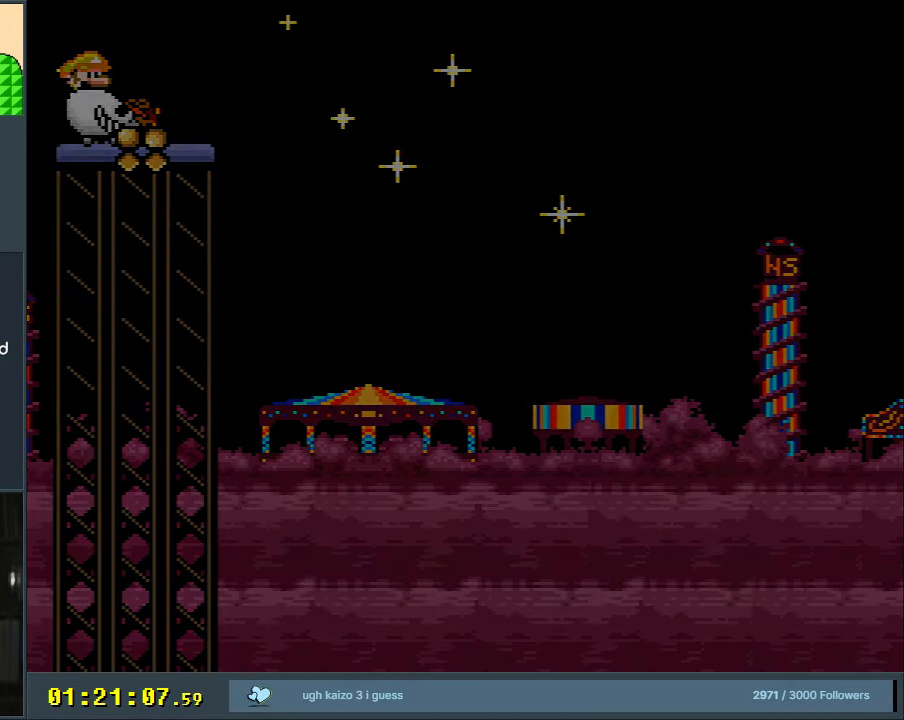
{"buttons": [], "events": []}
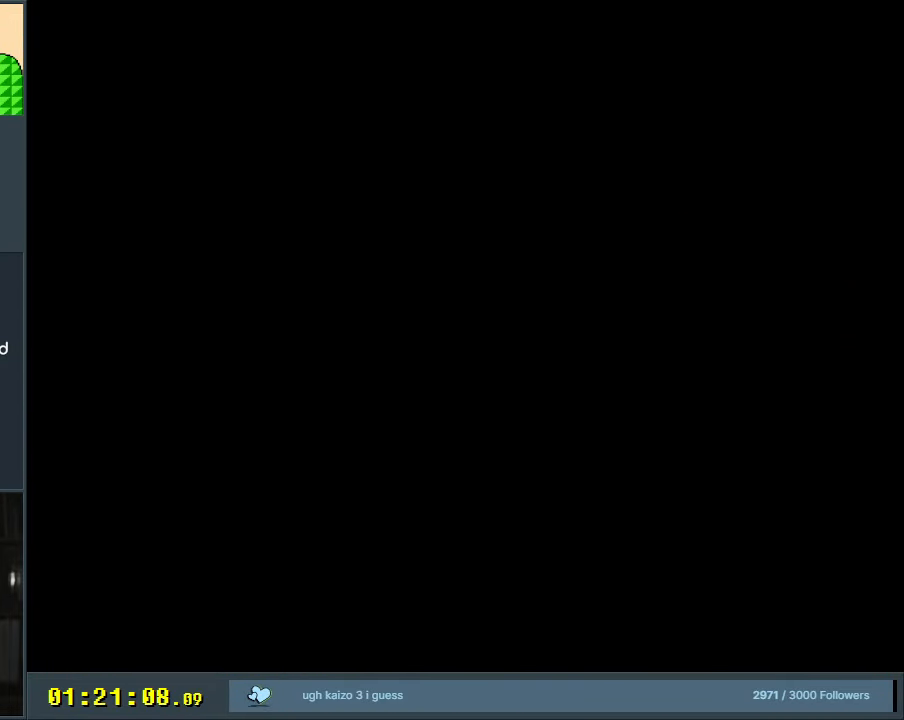
{"buttons": [], "events": []}
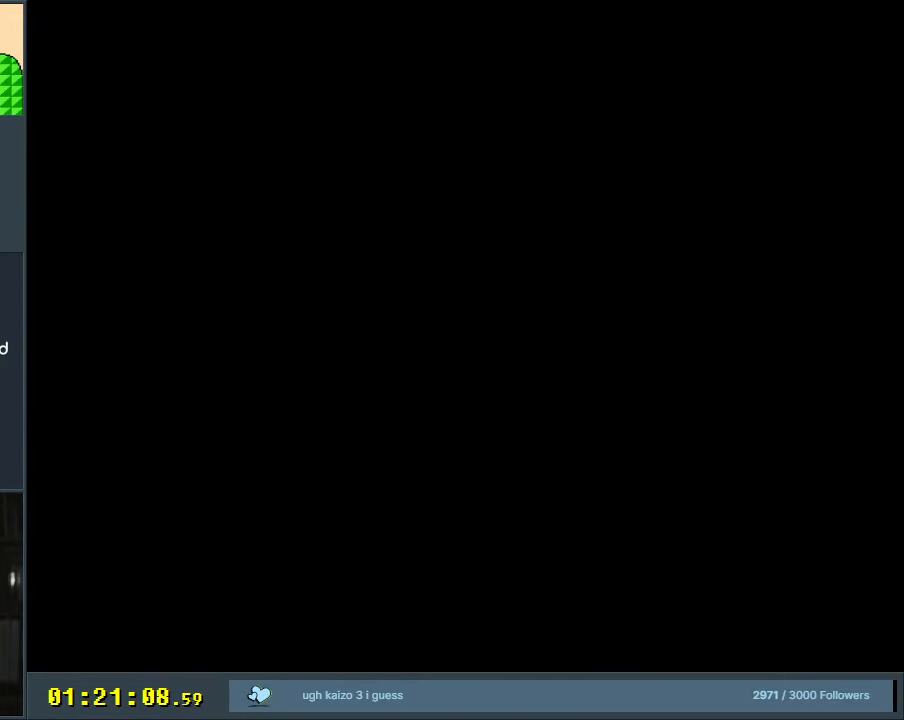
{"buttons": ["B", "Y"], "events": [[300, "B", "down"], [317, "Y", "down"]]}
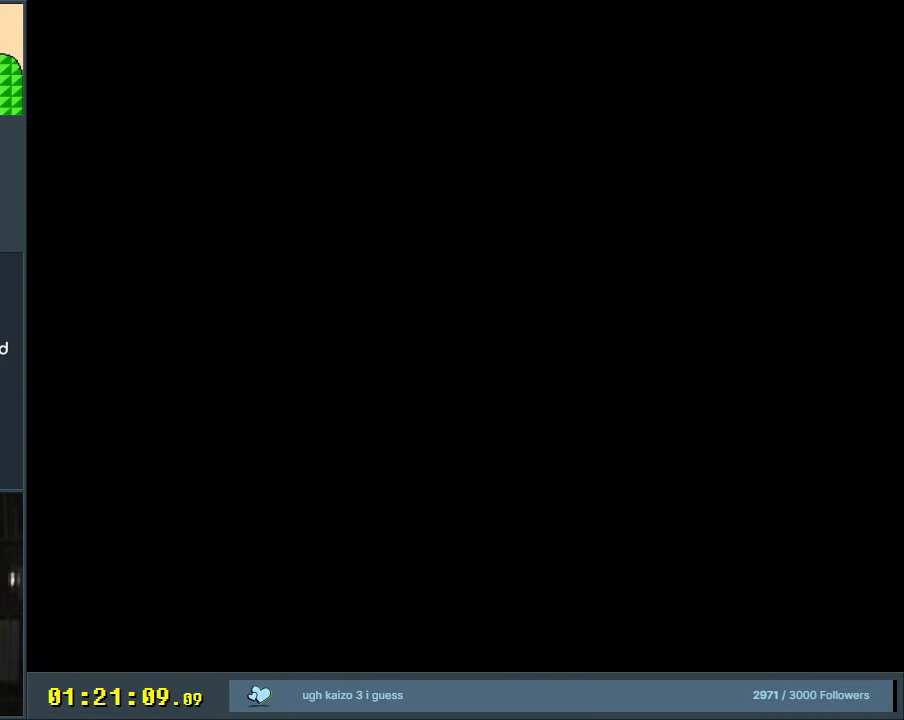
{"buttons": ["B", "Y"], "events": []}
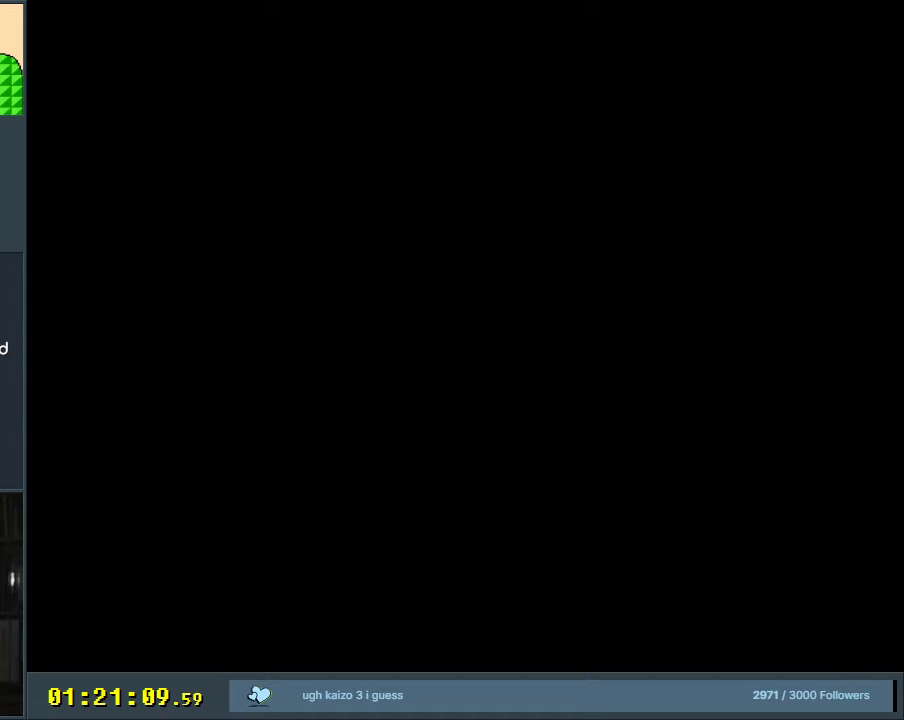
{"buttons": ["B", "Y"], "events": []}
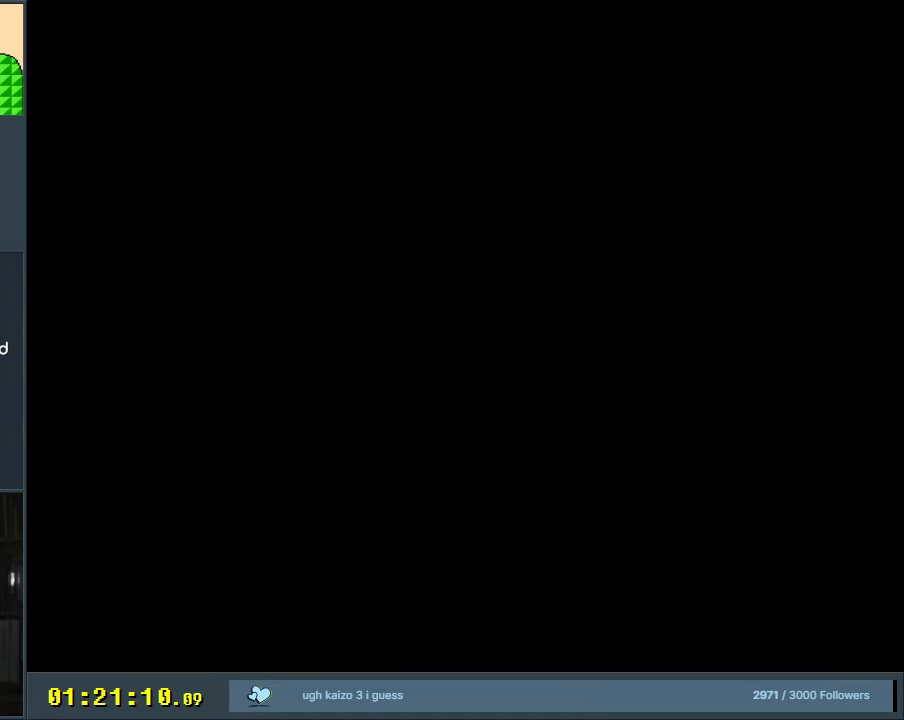
{"buttons": ["B", "Y"], "events": []}
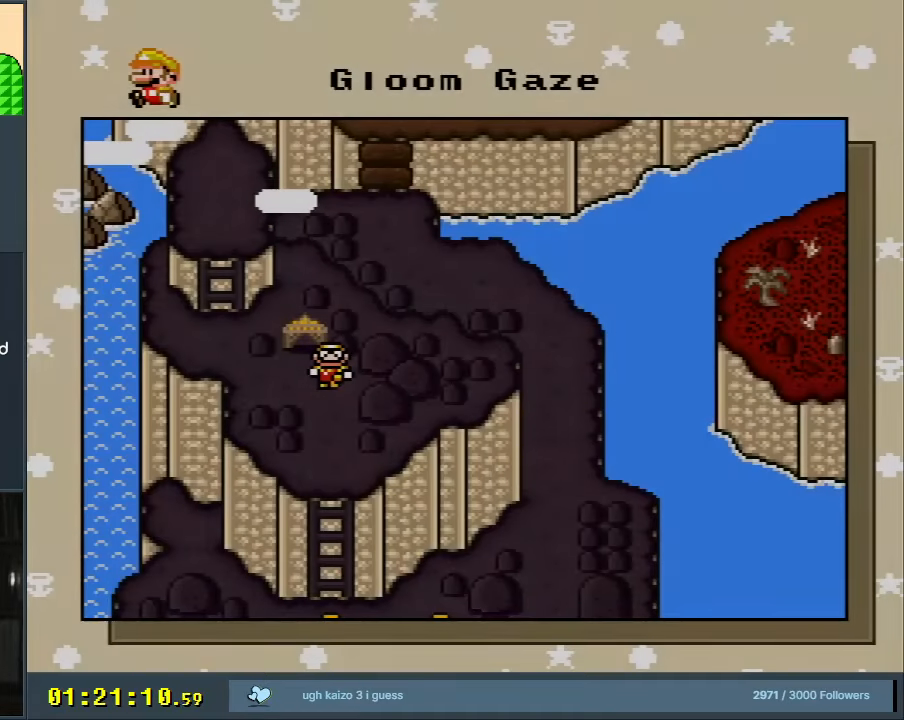
{"buttons": [], "events": [[433, "B", "up"], [433, "Y", "up"]]}
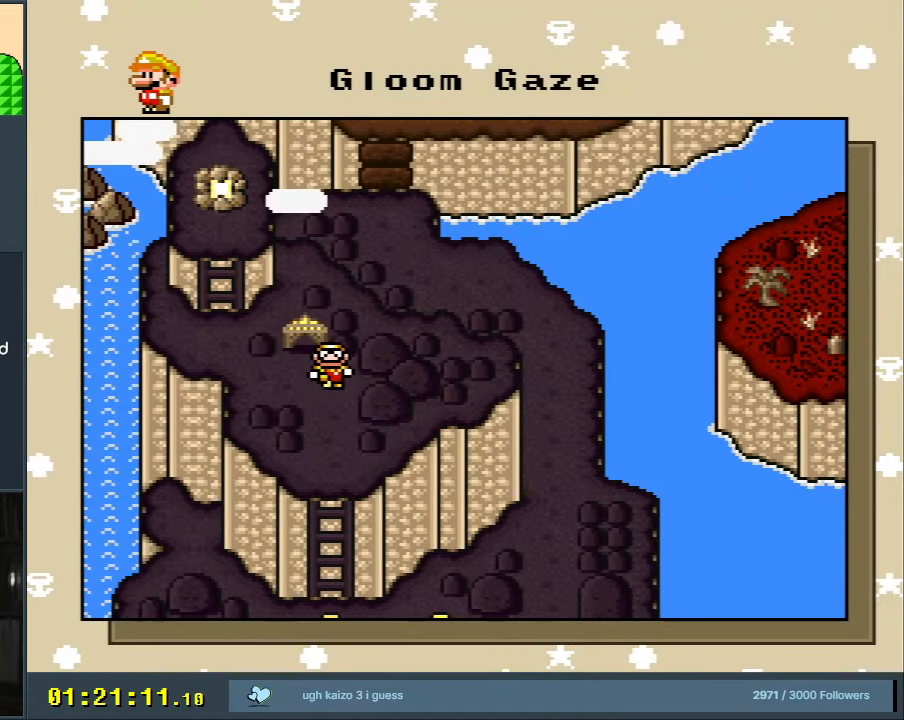
{"buttons": [], "events": []}
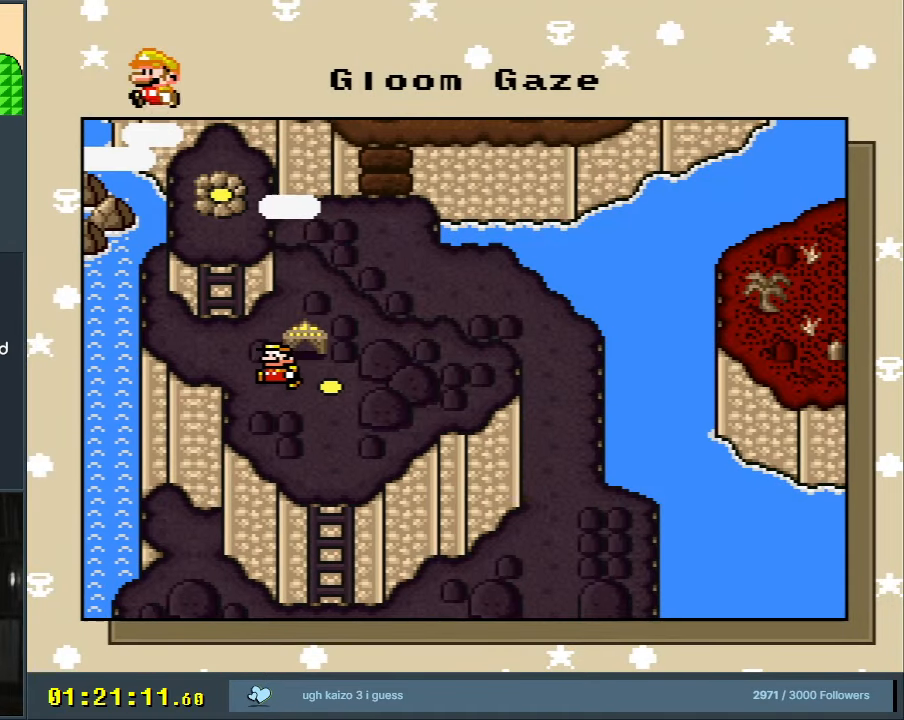
{"buttons": [], "events": []}
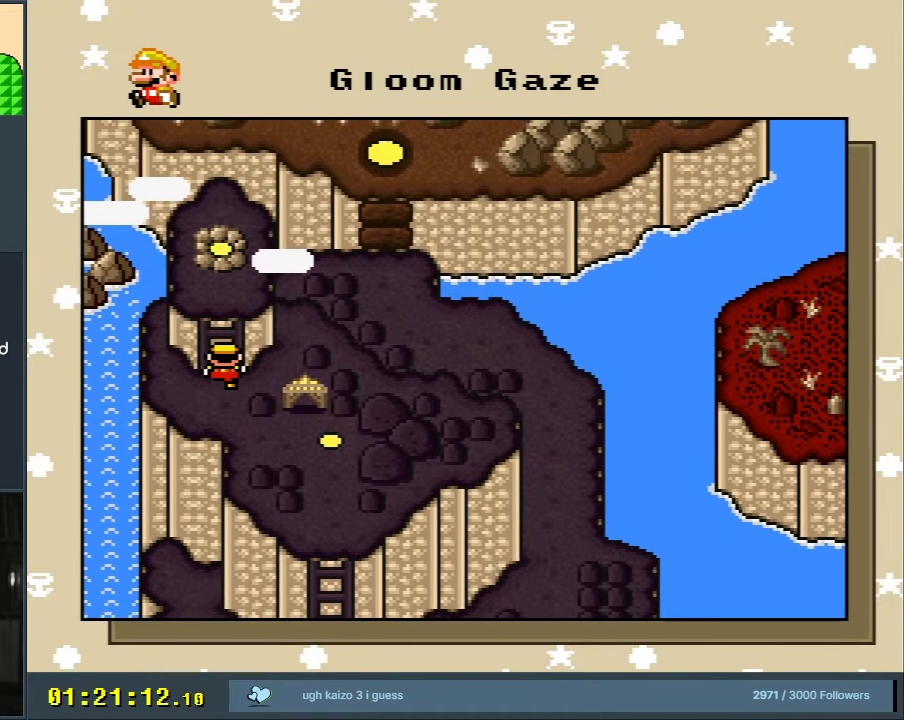
{"buttons": [], "events": []}
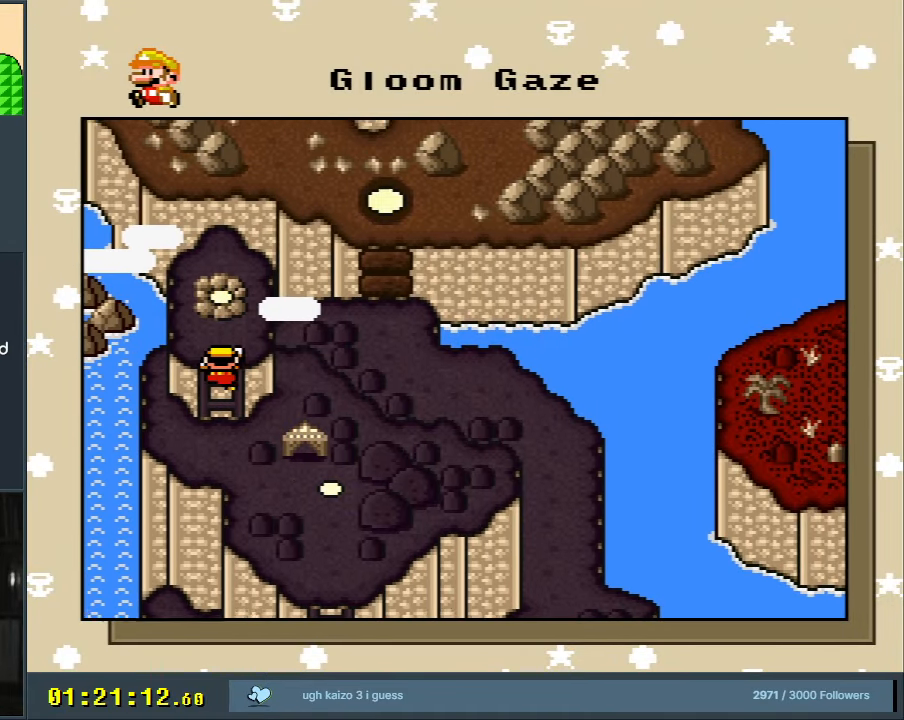
{"buttons": [], "events": []}
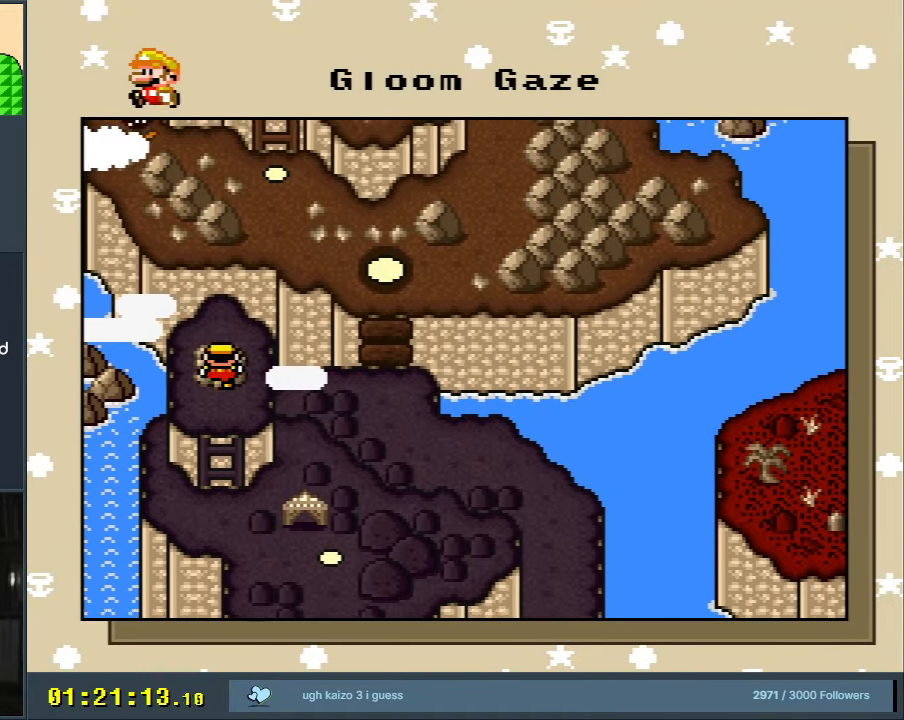
{"buttons": [], "events": []}
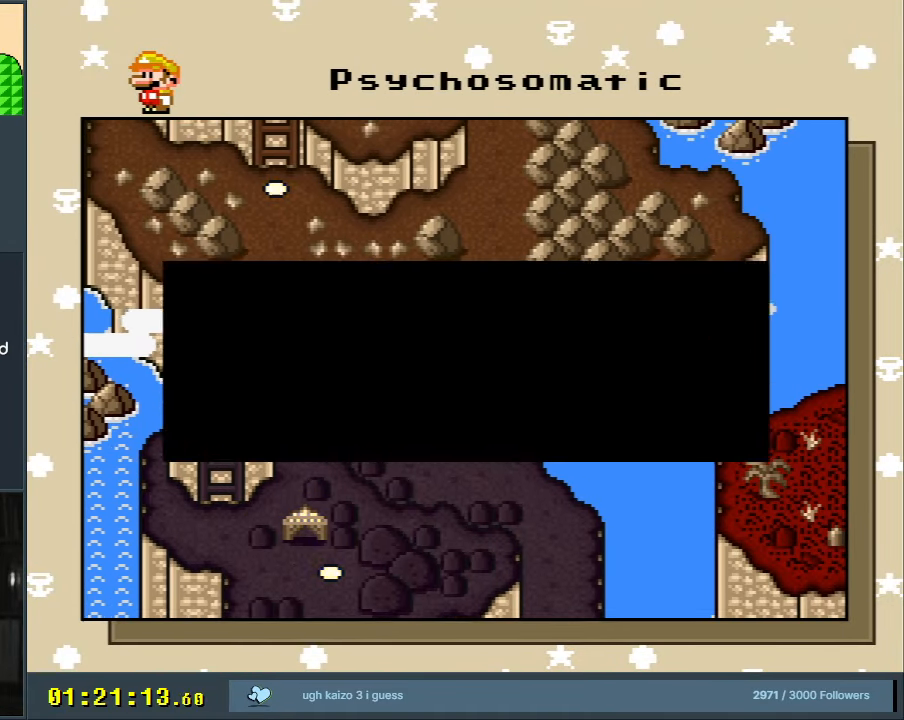
{"buttons": [], "events": []}
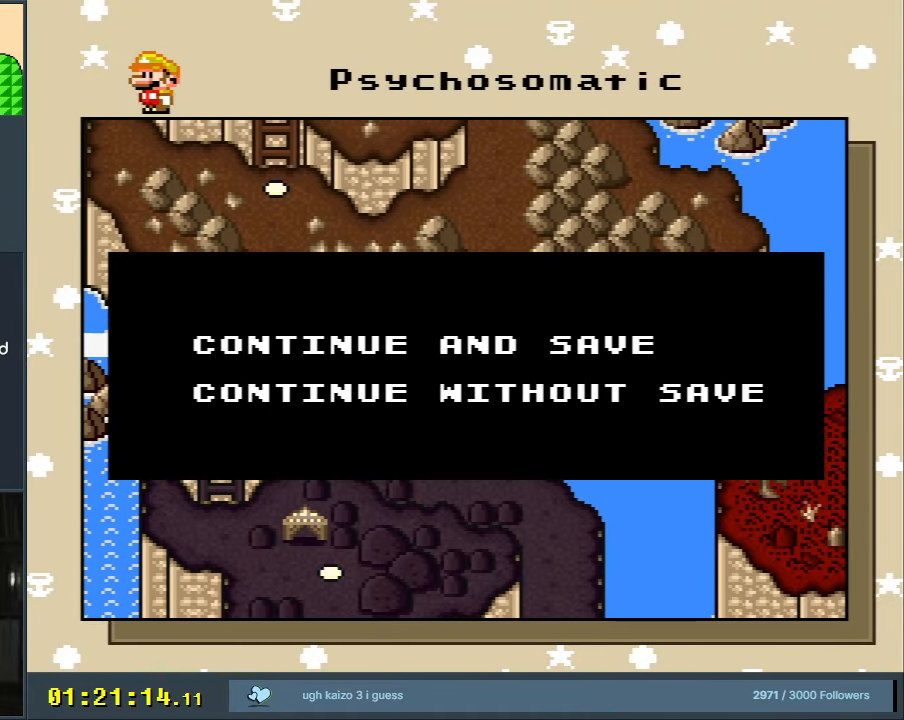
{"buttons": [], "events": []}
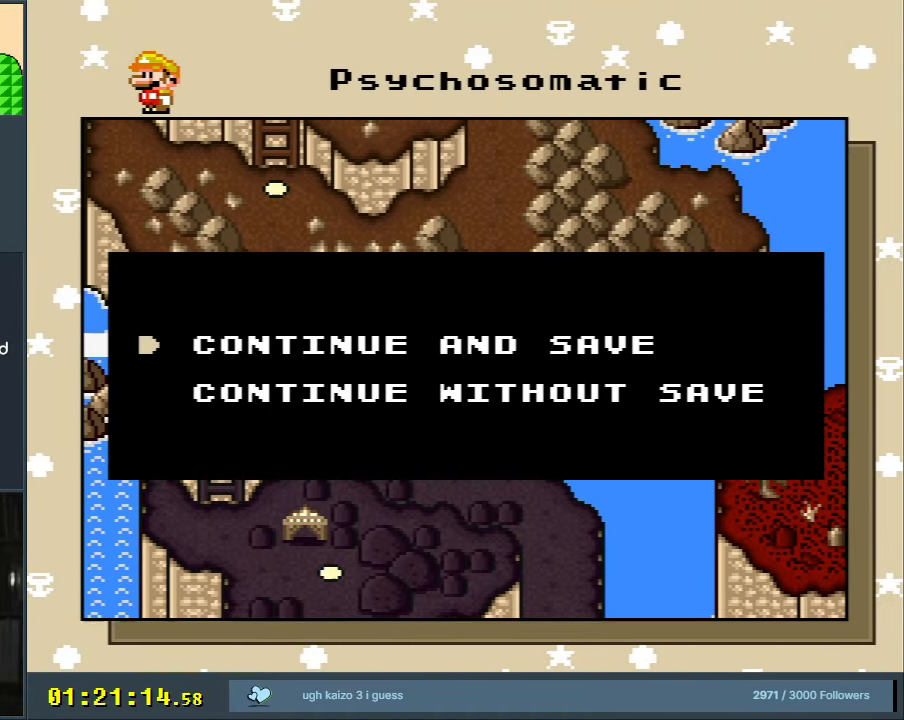
{"buttons": [], "events": []}
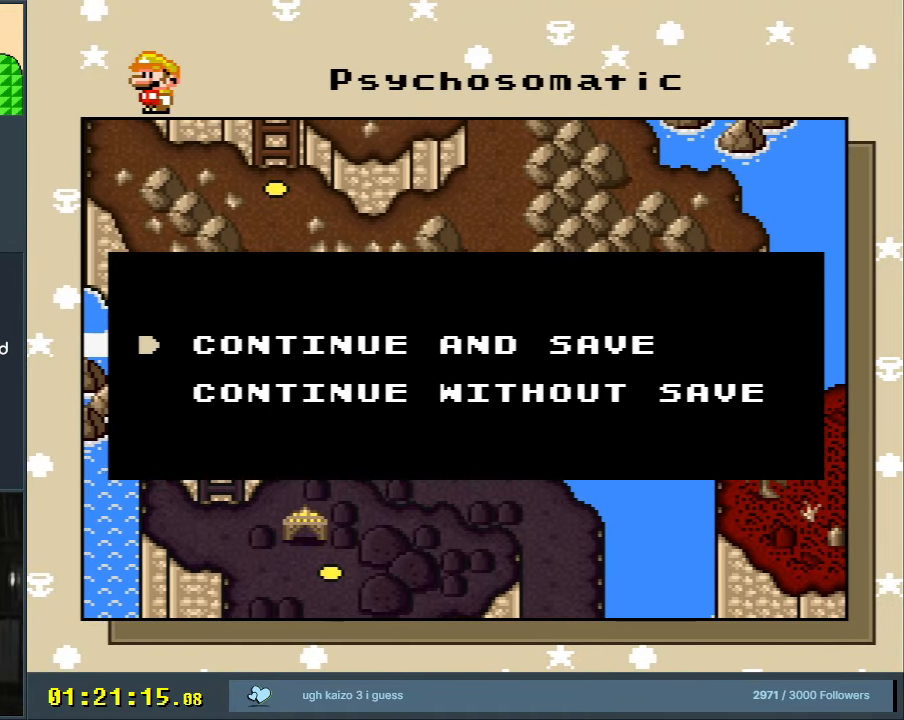
{"buttons": [], "events": []}
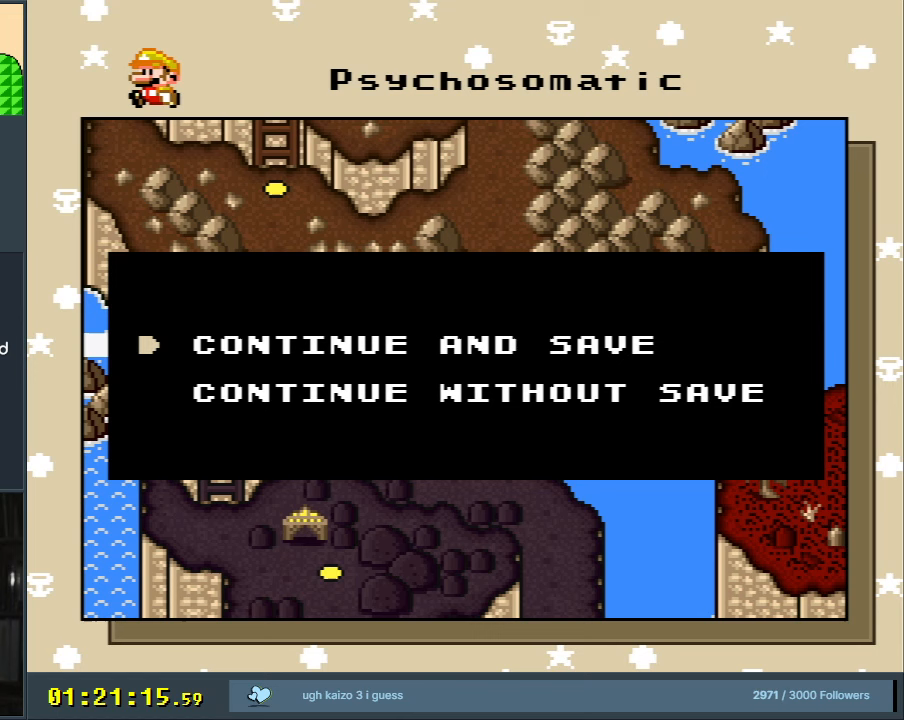
{"buttons": [], "events": [[117, "A", "down"], [300, "A", "up"]]}
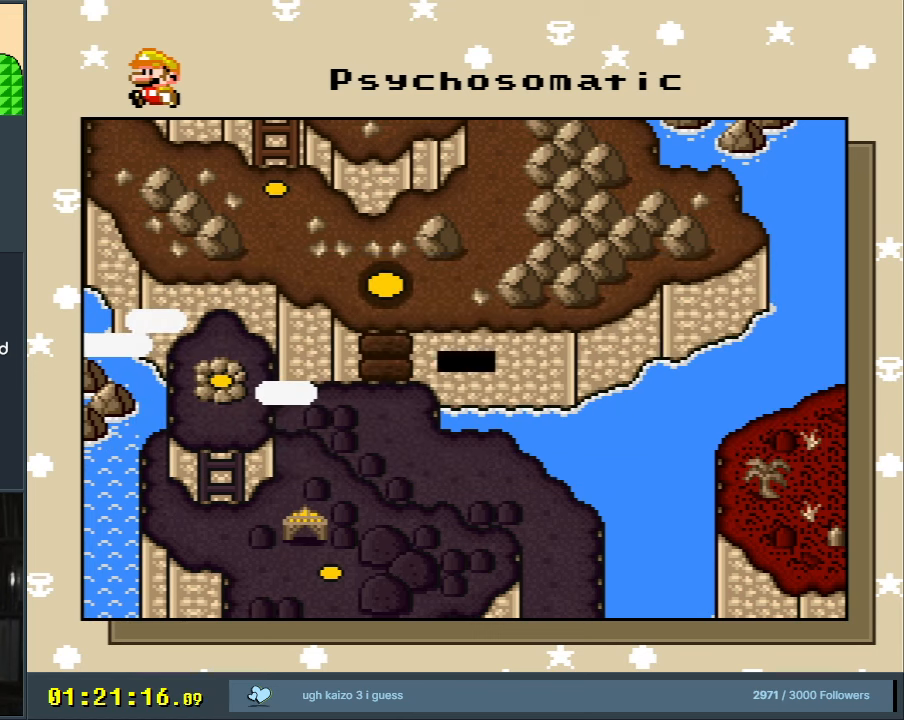
{"buttons": [], "events": []}
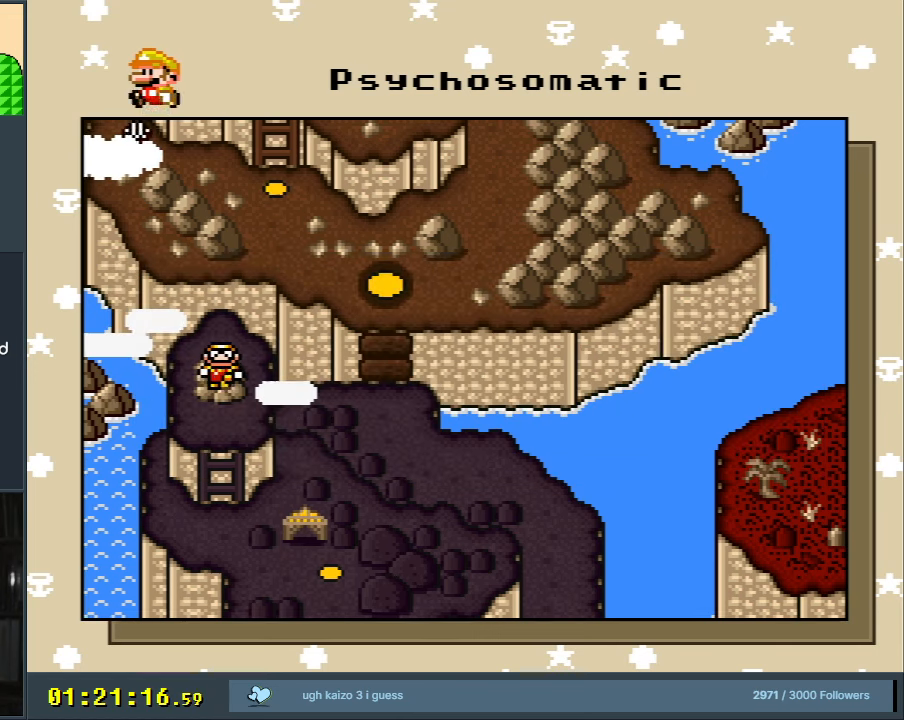
{"buttons": [], "events": []}
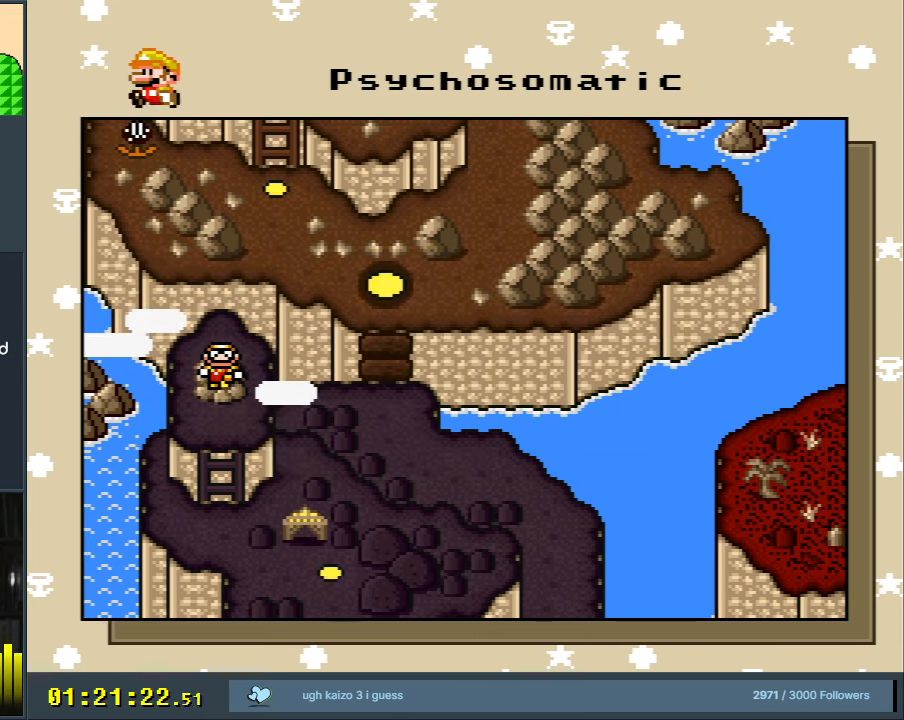
{"buttons": [], "events": []}
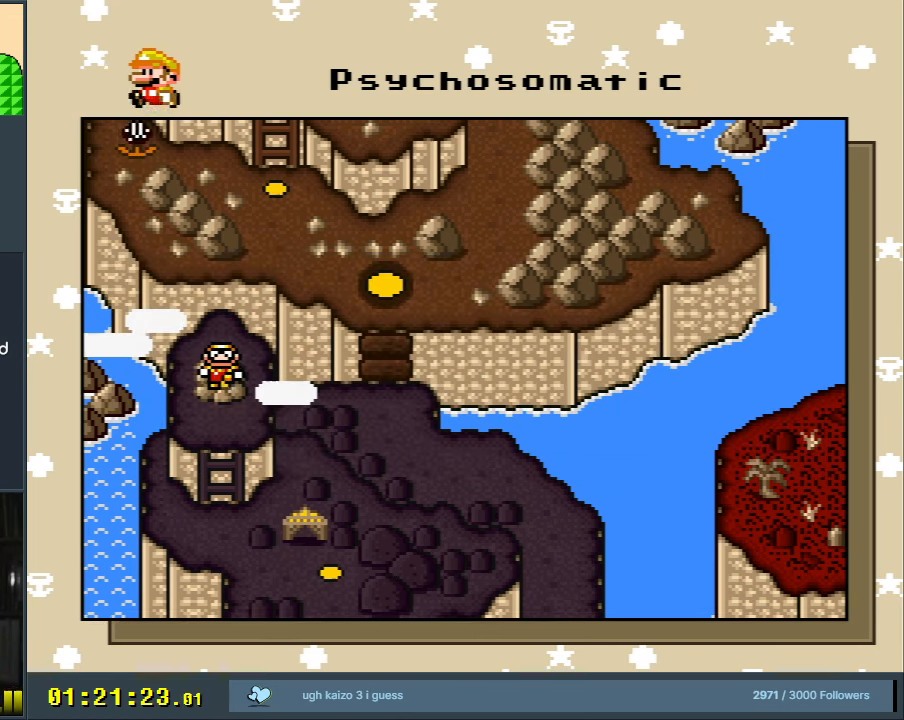
{"buttons": ["A"], "events": [[450, "A", "down"]]}